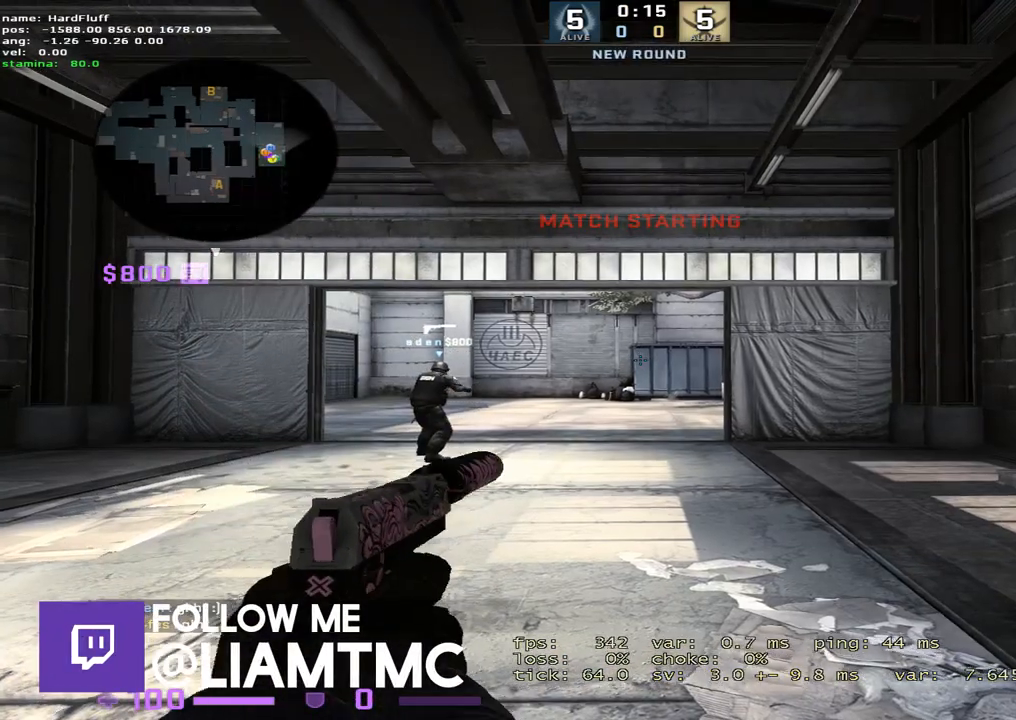
Gameplay with keyboard; each line is a JSON object with the keys held at the frame after it. "events" lists presses ("down") and releases ("up") of "1", "2", "3", "4", "5", "a", "alt", "b", "c", "ctrl", "d", "e", "f", "g", "q", "r", "s", "shift", "space", "t", "tab", "tilde", "v", "w", "x" and "z" between this image and that frame as [ms after this image, input, new state], when the widget could be followed in between. No other keys are recorded. Mouse input is not recorded.
{"keys": ["3", "tab", "w"], "events": [[83, "w", "down"], [317, "tab", "down"], [417, "3", "down"]]}
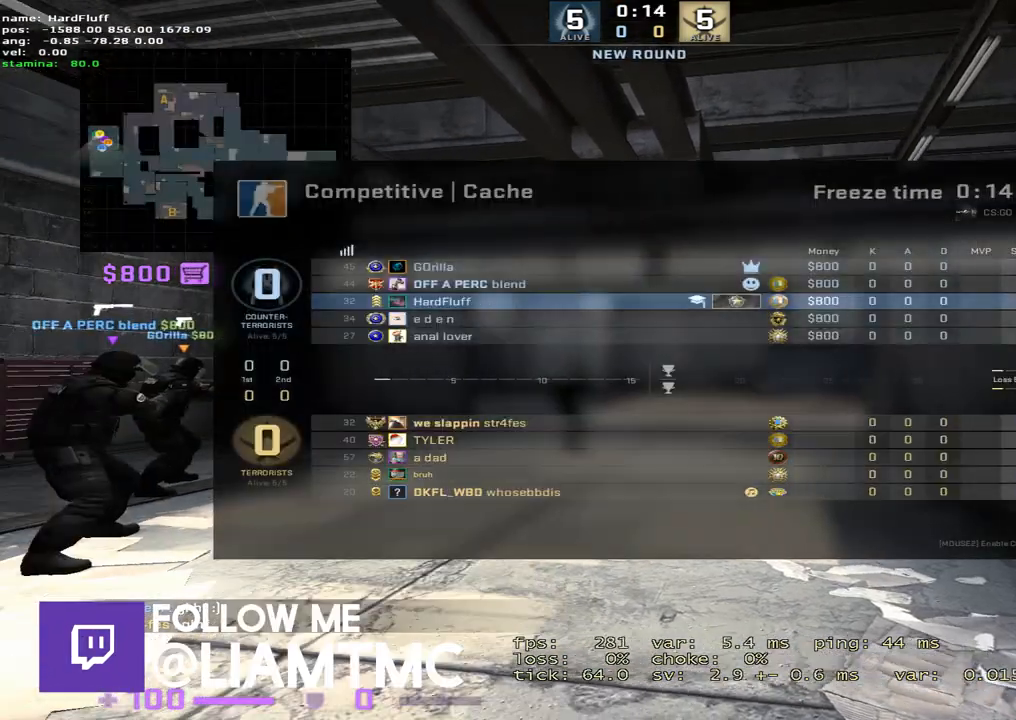
{"keys": [], "events": [[50, "3", "up"], [100, "tab", "up"], [317, "f", "down"], [451, "f", "up"], [467, "w", "up"]]}
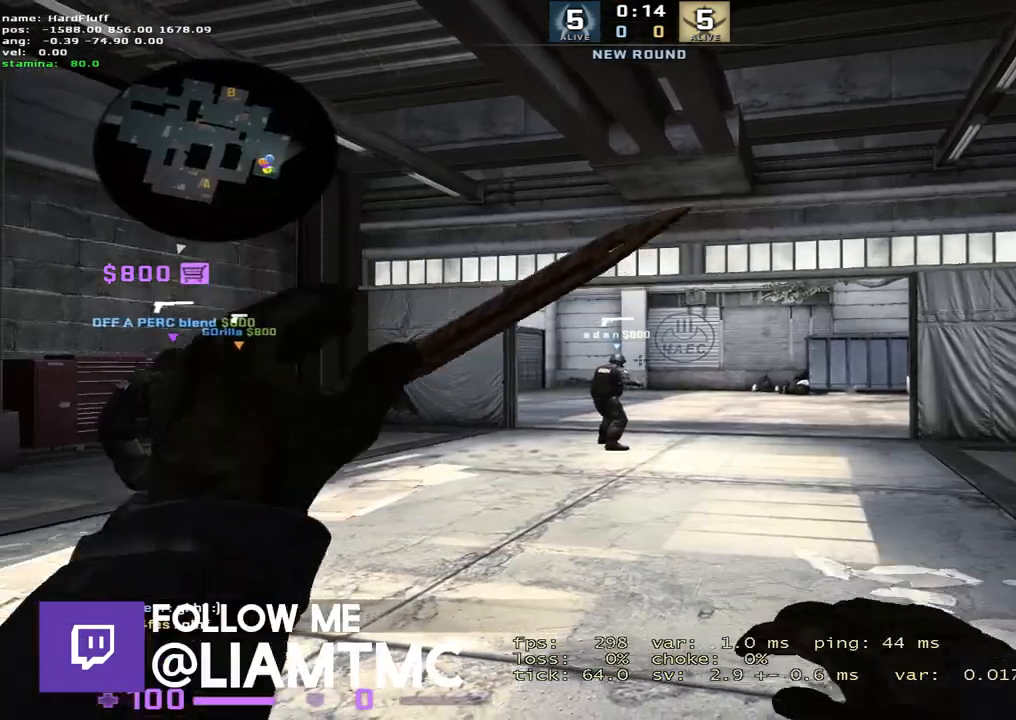
{"keys": [], "events": [[234, "tilde", "down"], [367, "tilde", "up"]]}
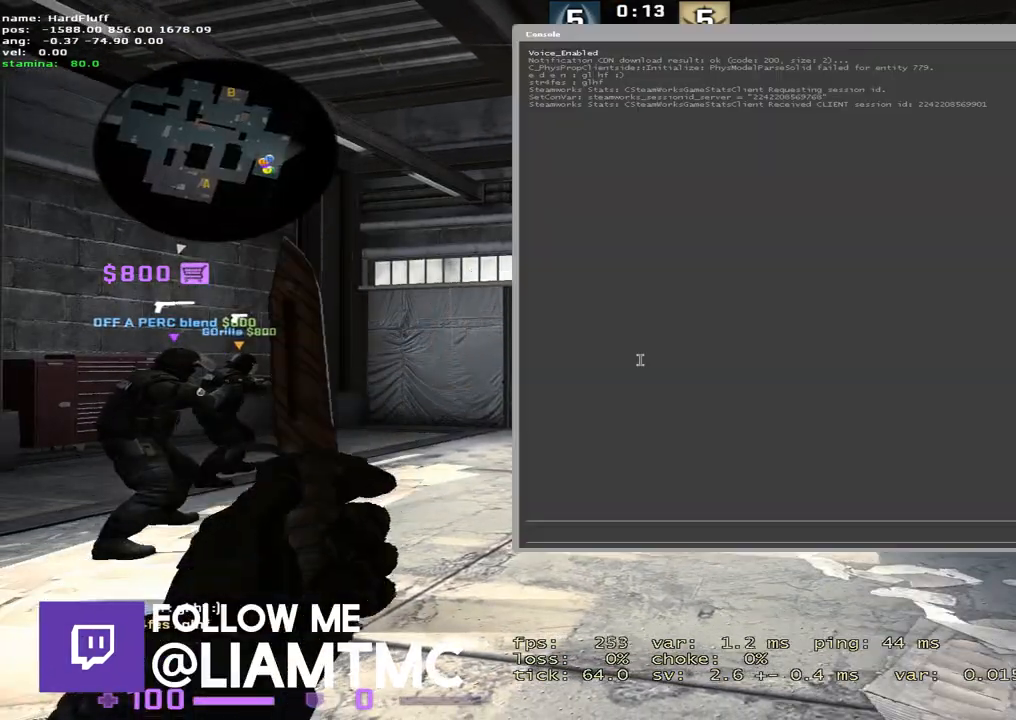
{"keys": [], "events": [[150, "tilde", "down"], [233, "tilde", "up"]]}
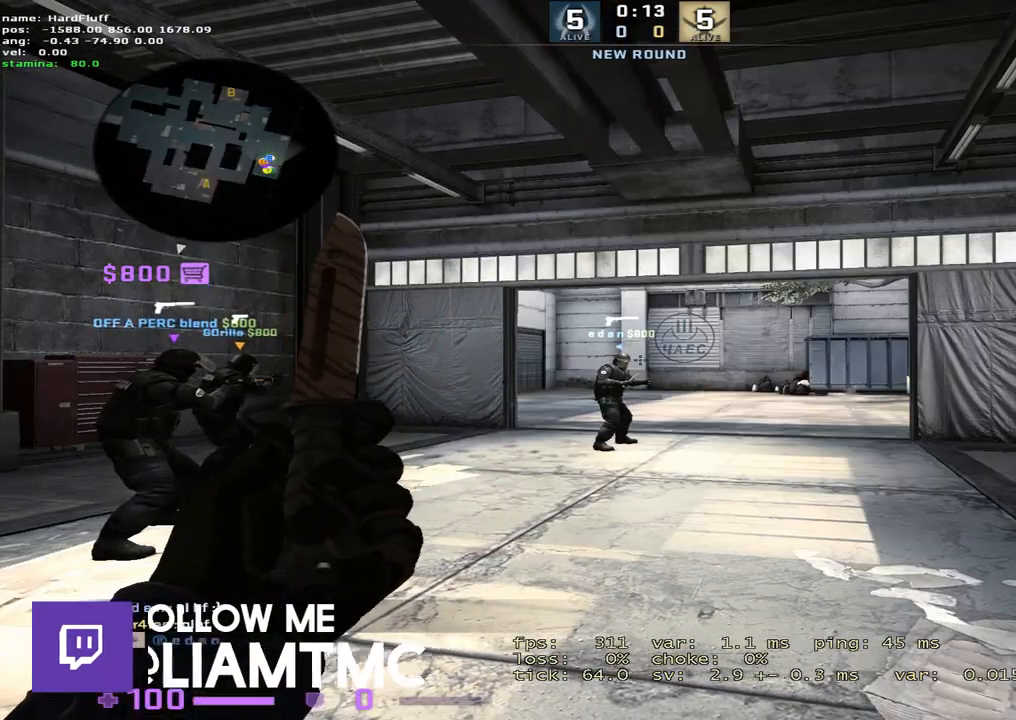
{"keys": [], "events": []}
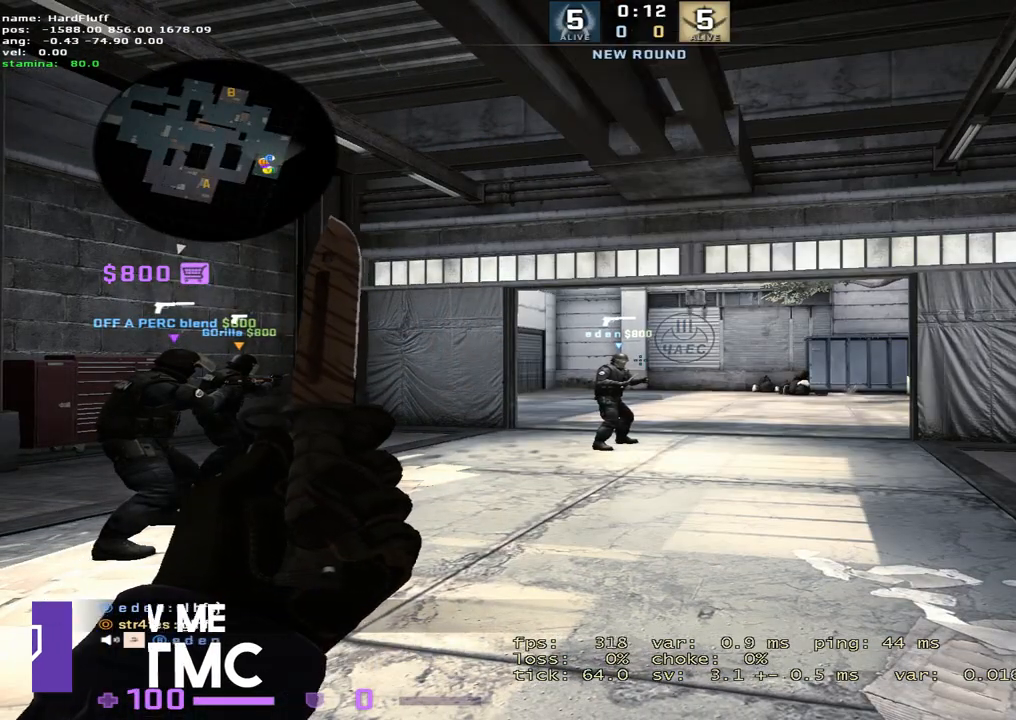
{"keys": [], "events": []}
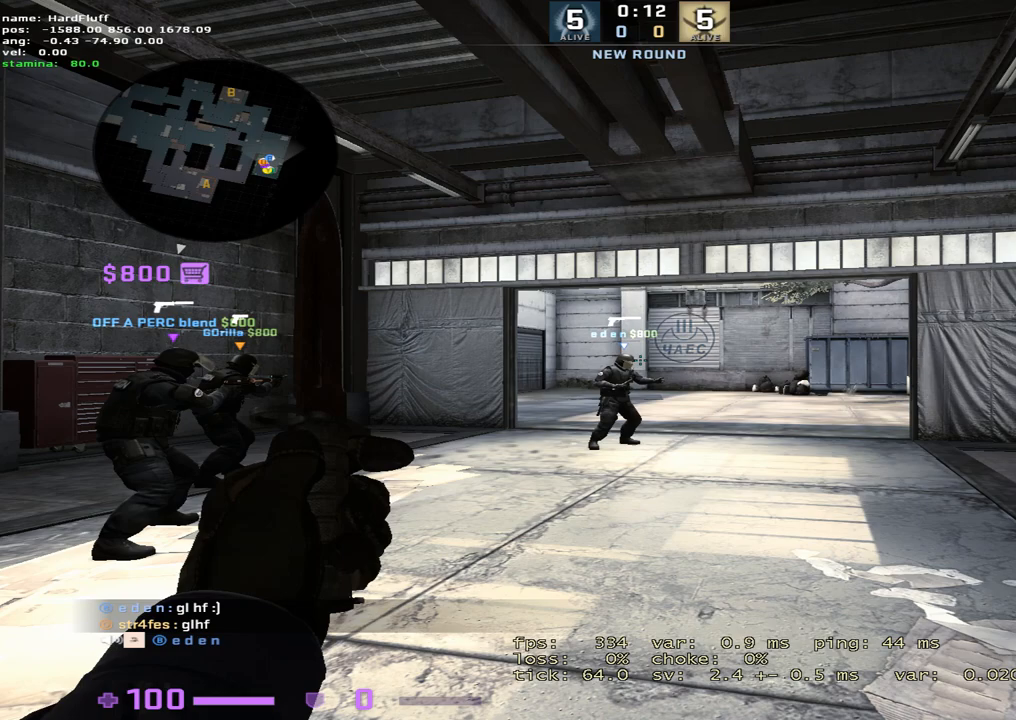
{"keys": [], "events": []}
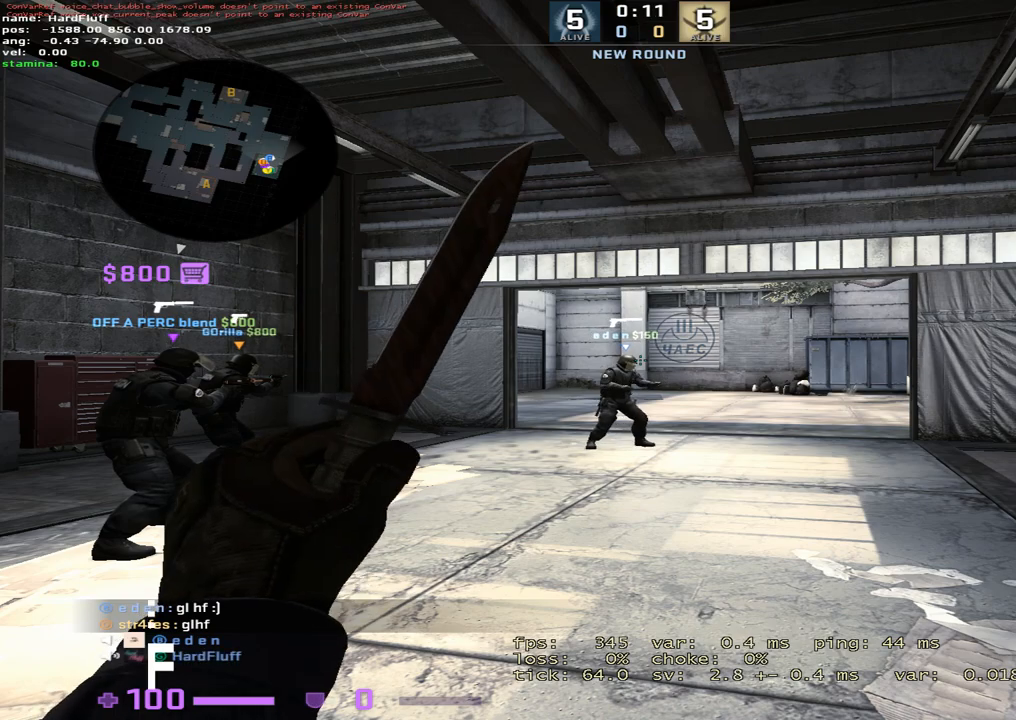
{"keys": [], "events": []}
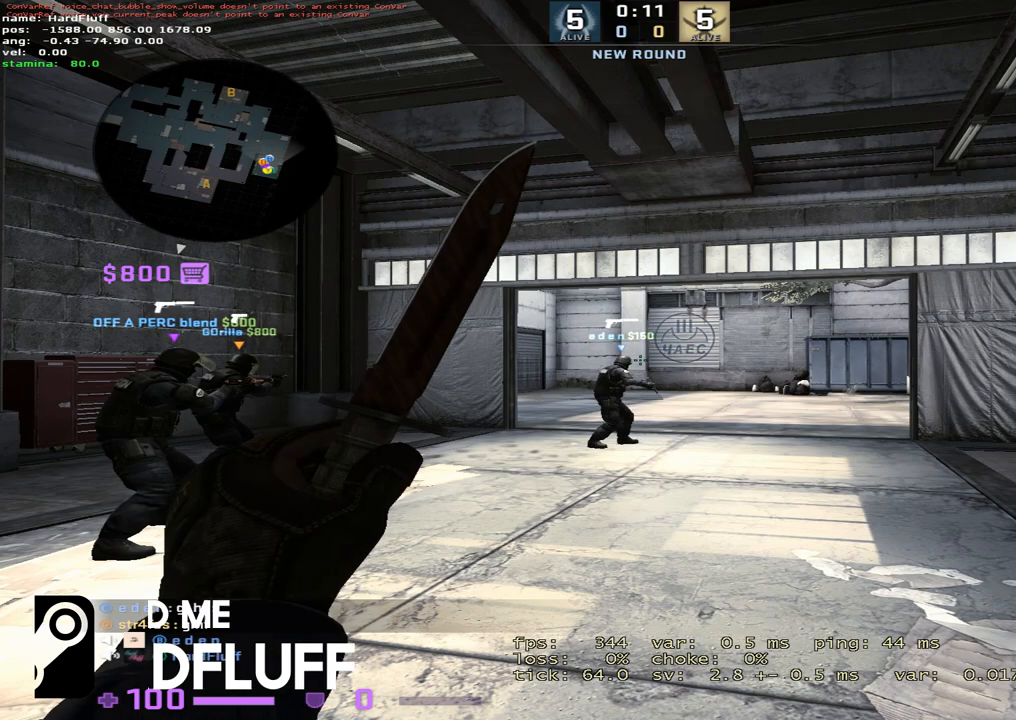
{"keys": [], "events": [[401, "b", "down"], [501, "b", "up"]]}
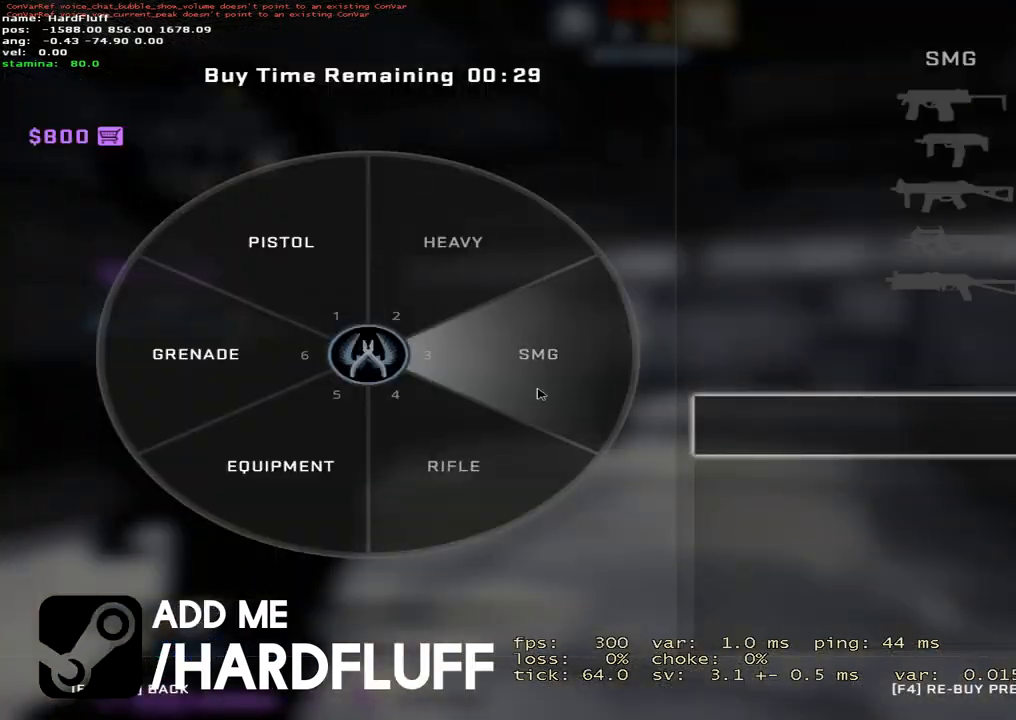
{"keys": [], "events": []}
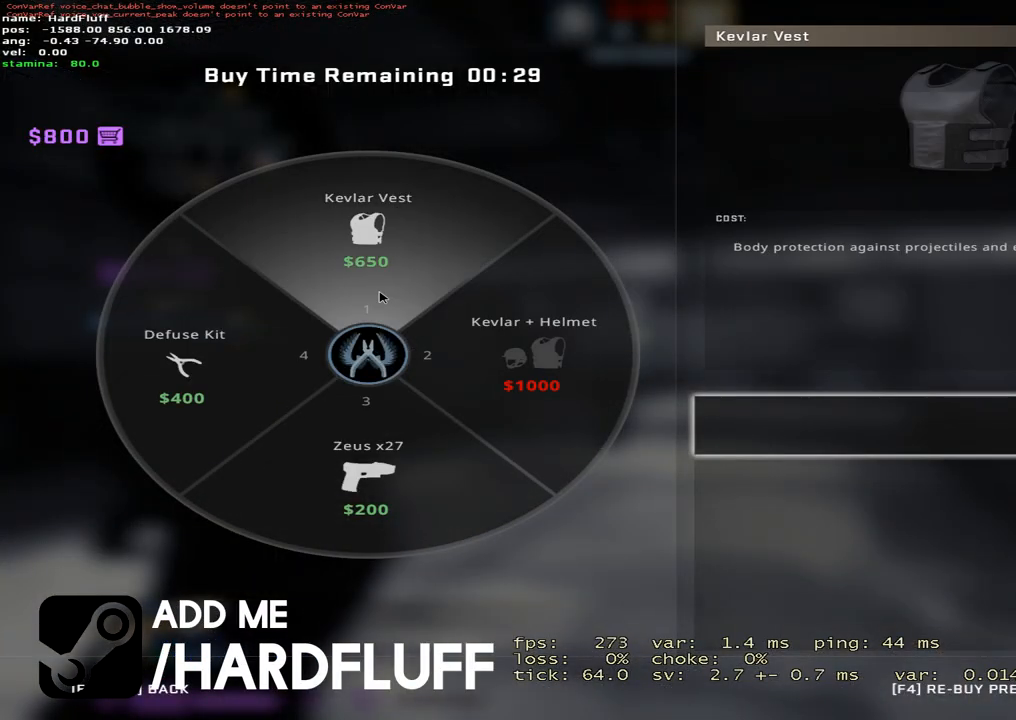
{"keys": [], "events": []}
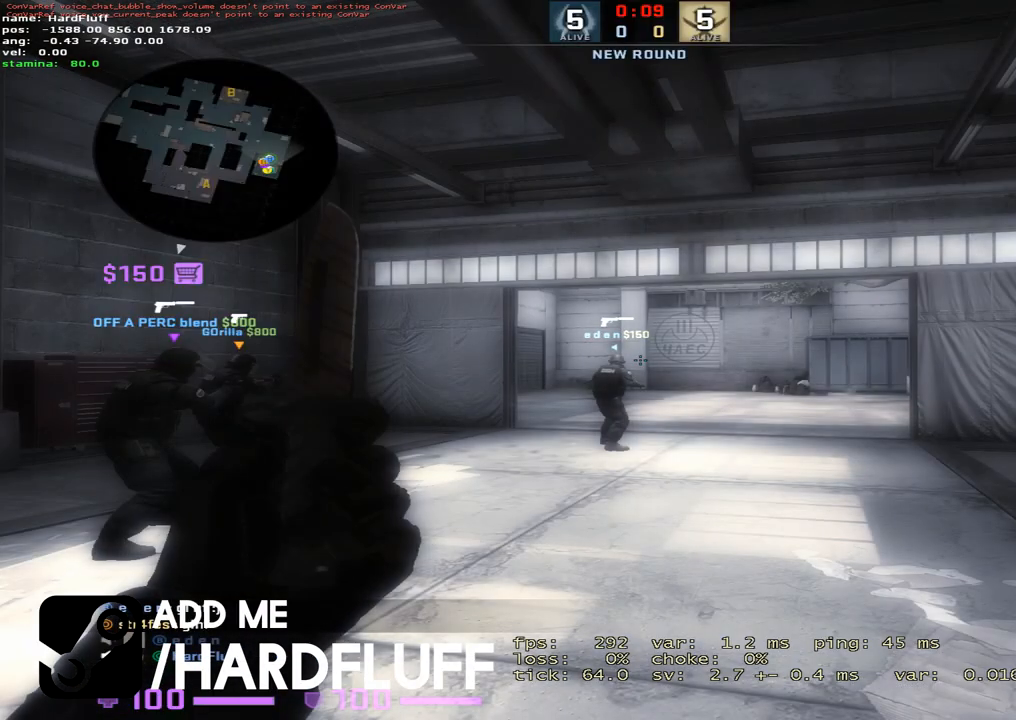
{"keys": [], "events": []}
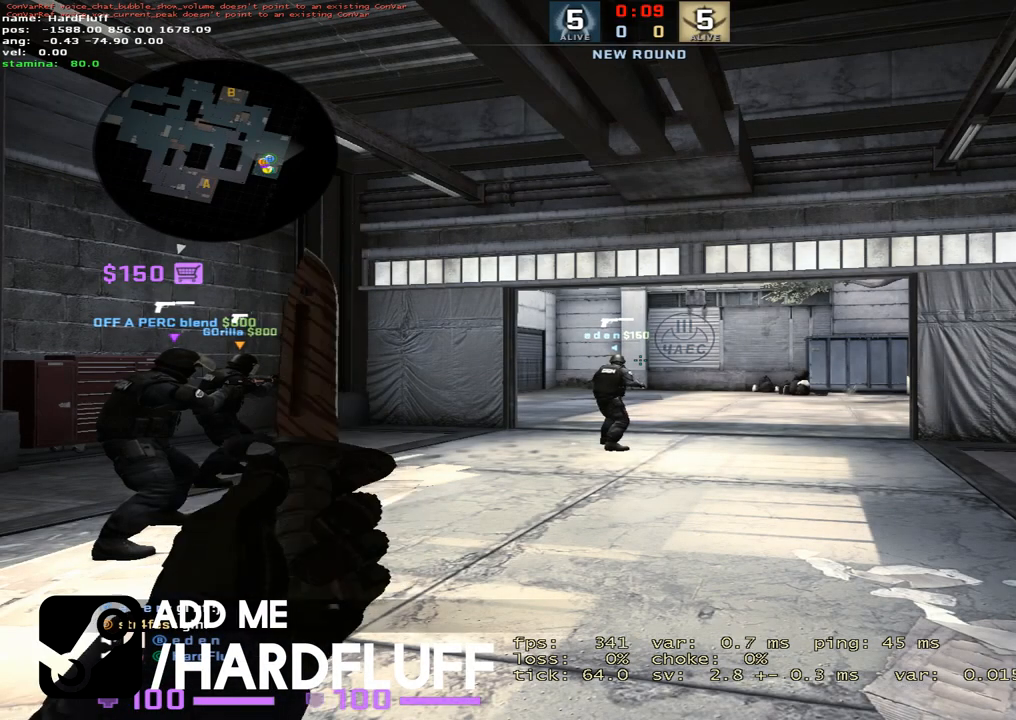
{"keys": [], "events": []}
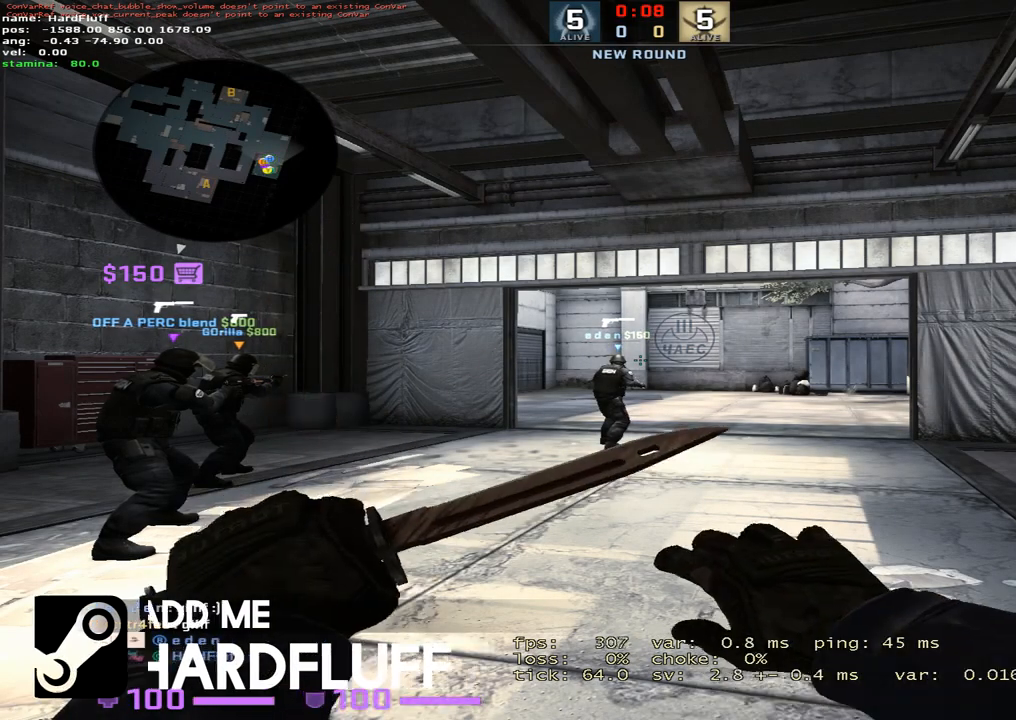
{"keys": [], "events": []}
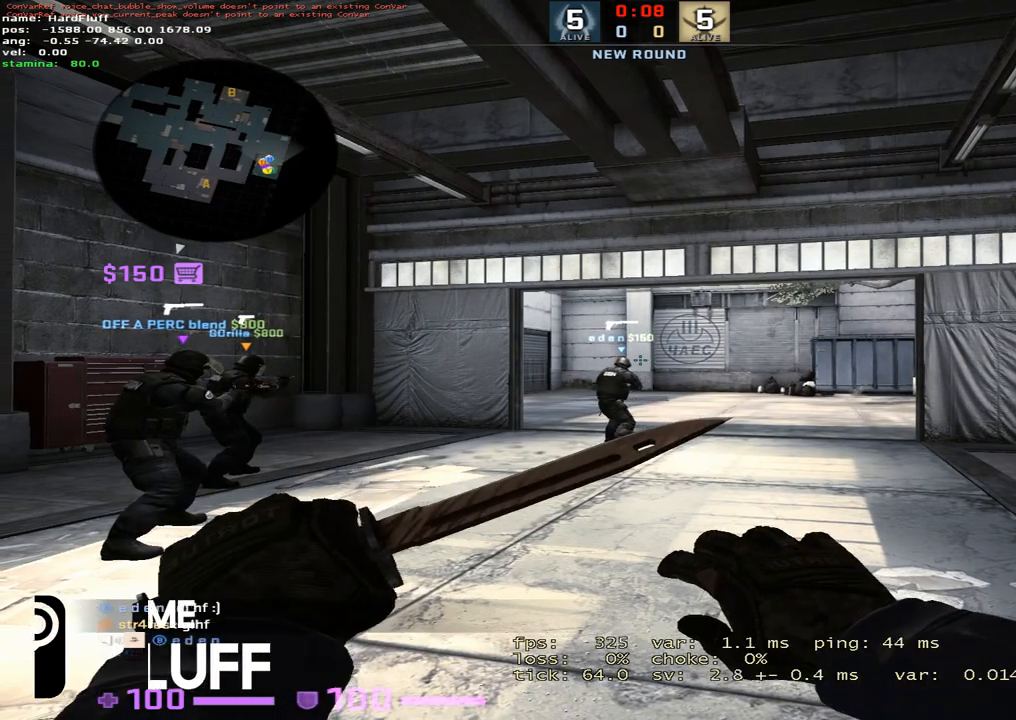
{"keys": [], "events": []}
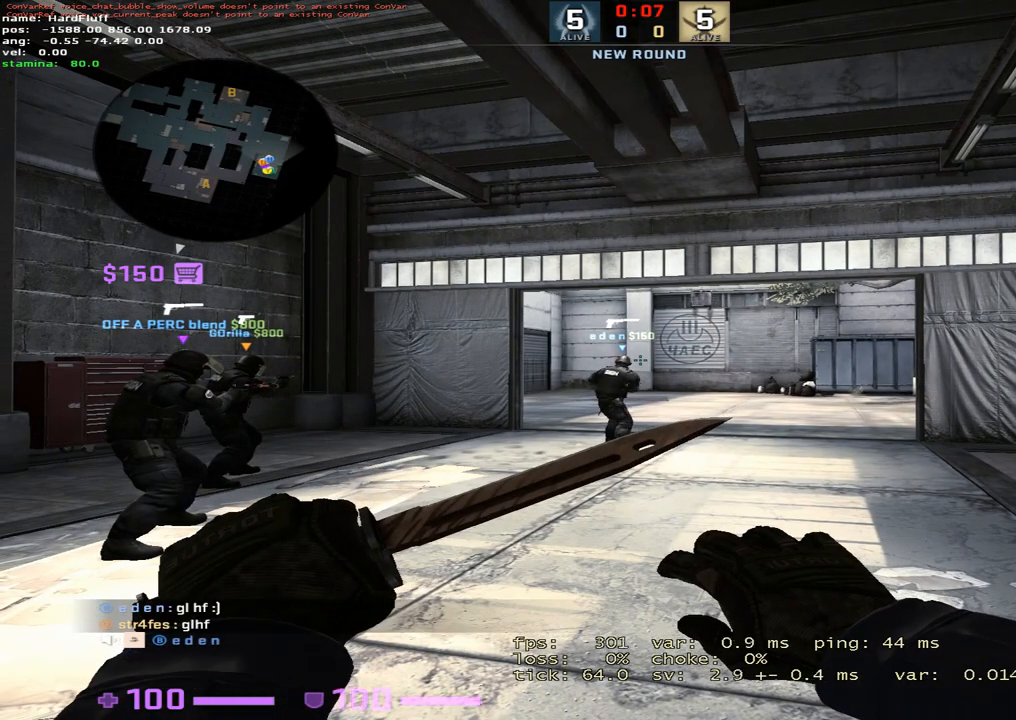
{"keys": [], "events": []}
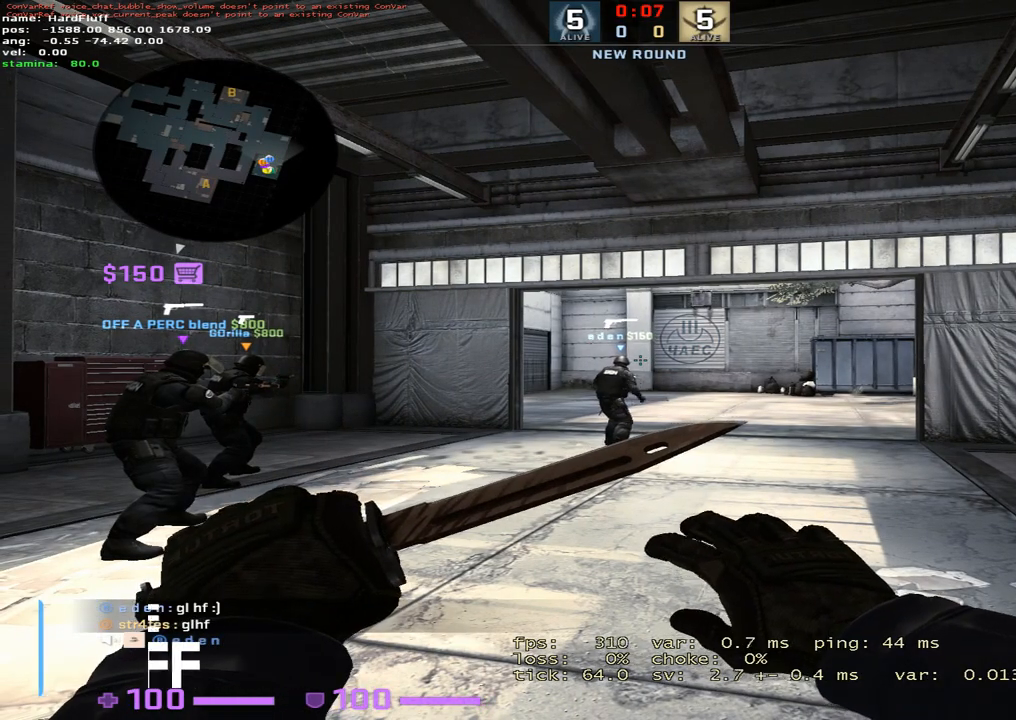
{"keys": [], "events": []}
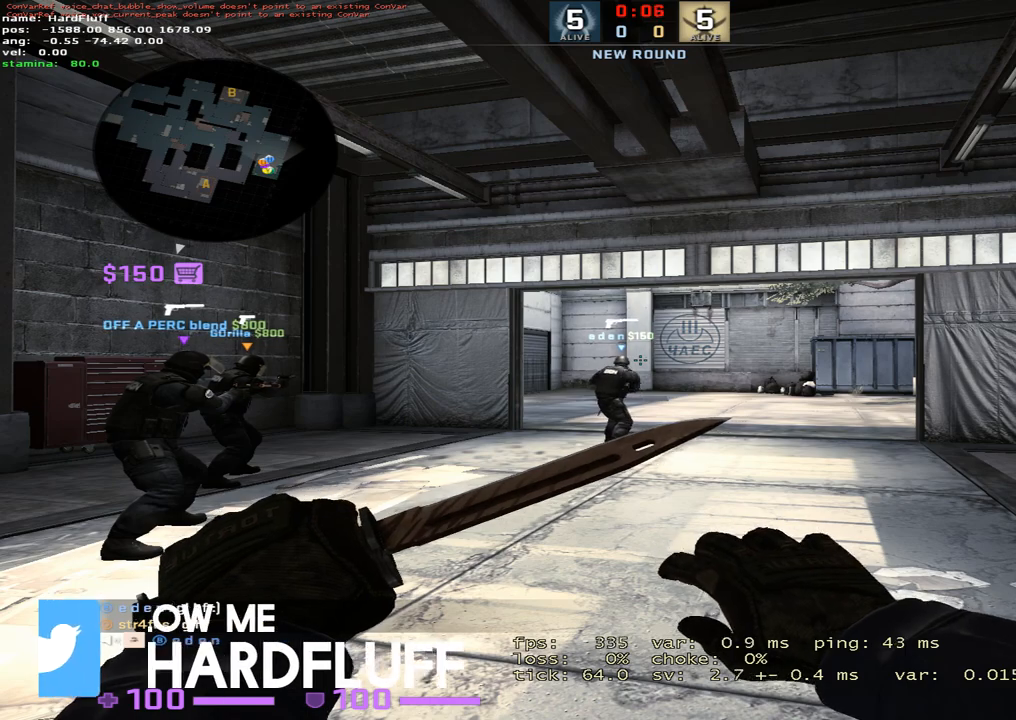
{"keys": [], "events": []}
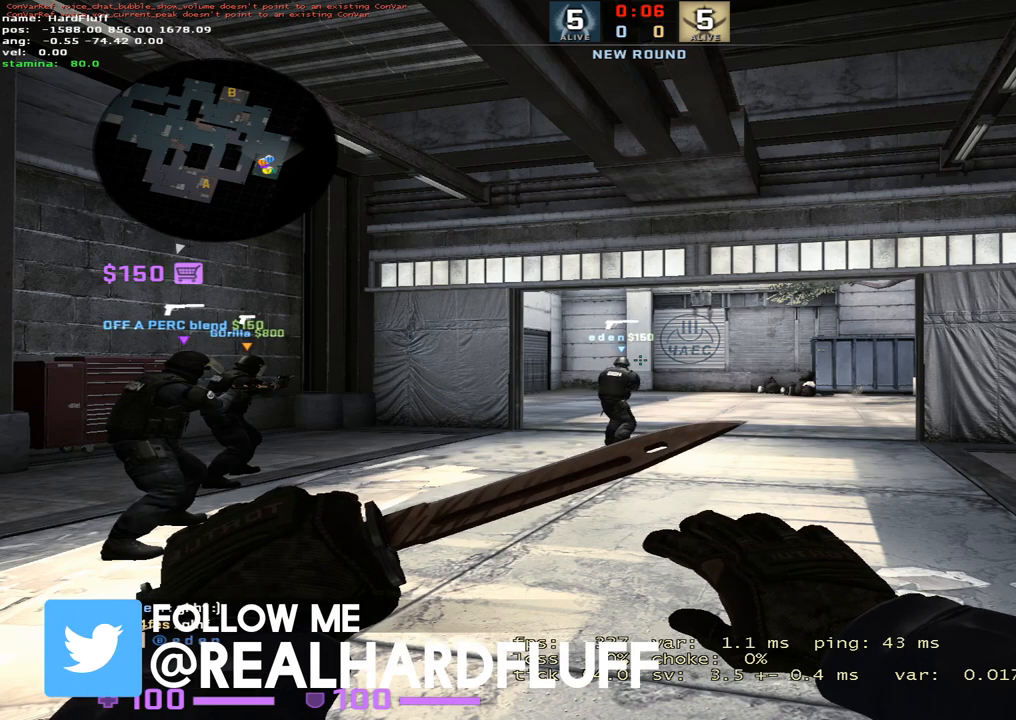
{"keys": ["w"], "events": [[317, "w", "down"]]}
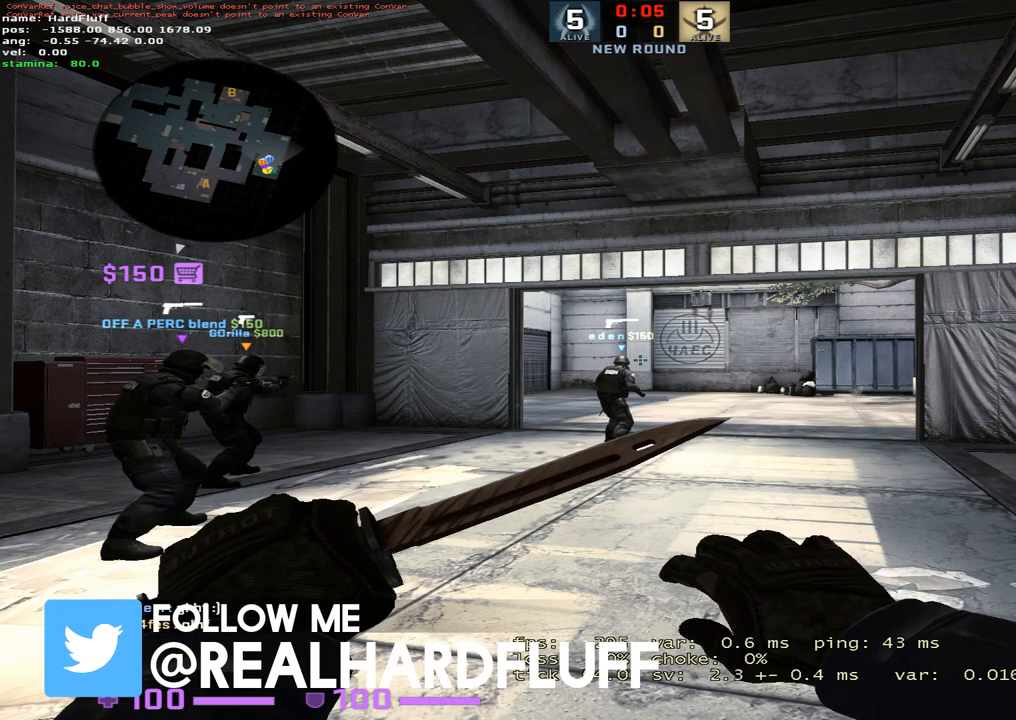
{"keys": ["w"], "events": []}
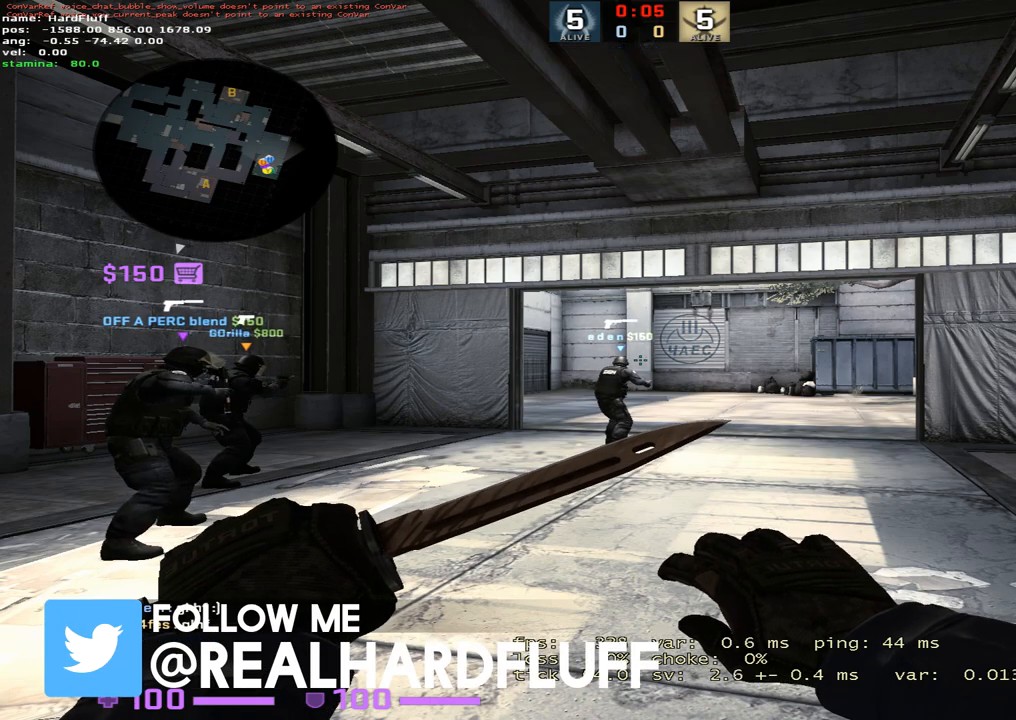
{"keys": ["tab", "w"], "events": [[184, "tab", "down"]]}
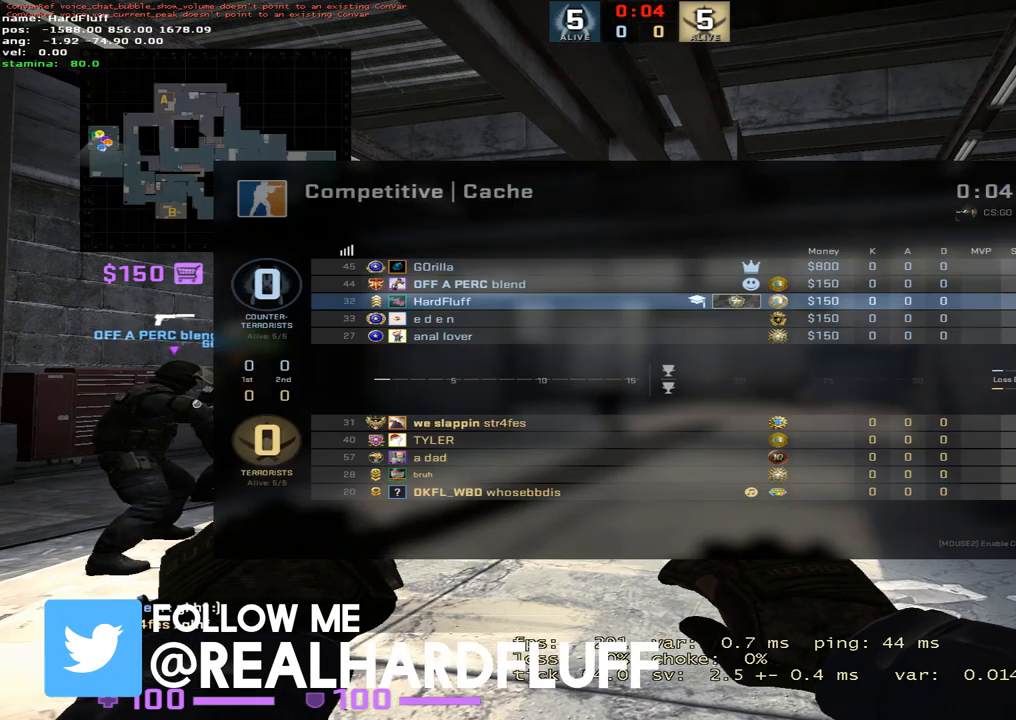
{"keys": ["f", "tab", "w"], "events": [[483, "f", "down"]]}
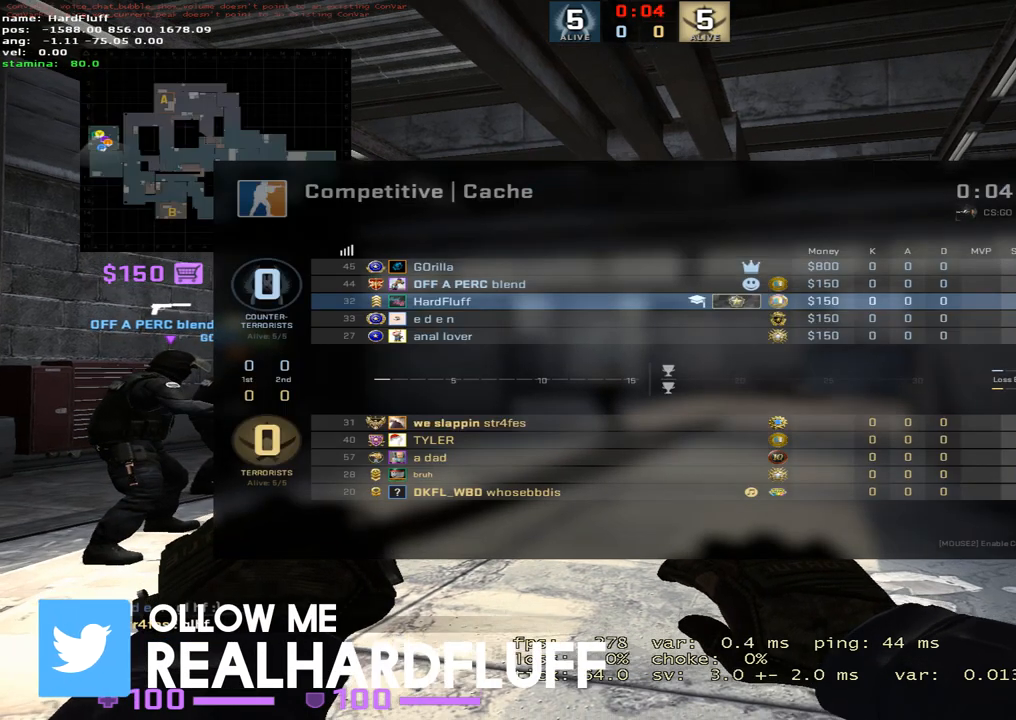
{"keys": ["w"], "events": [[134, "f", "up"], [184, "tab", "up"]]}
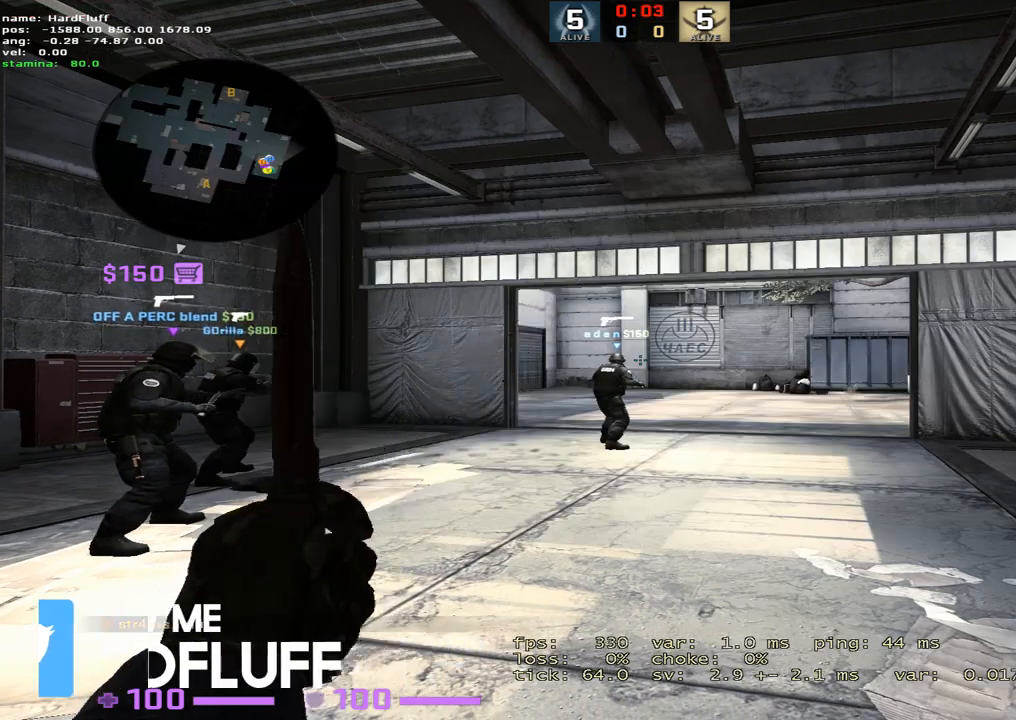
{"keys": ["w"], "events": []}
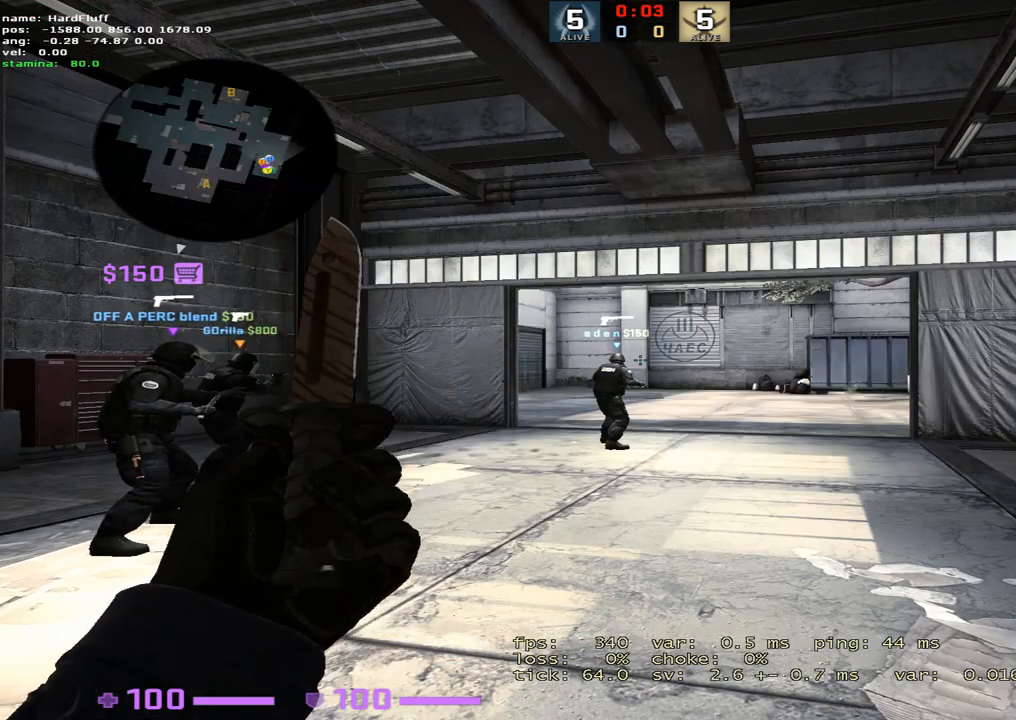
{"keys": ["w"], "events": []}
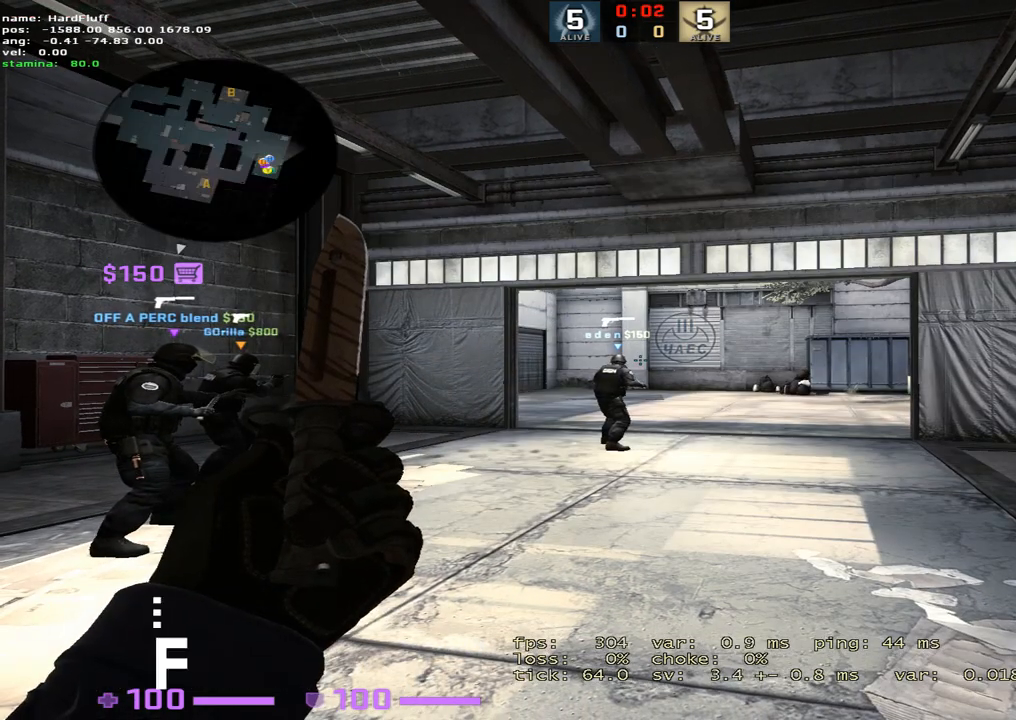
{"keys": ["w"], "events": []}
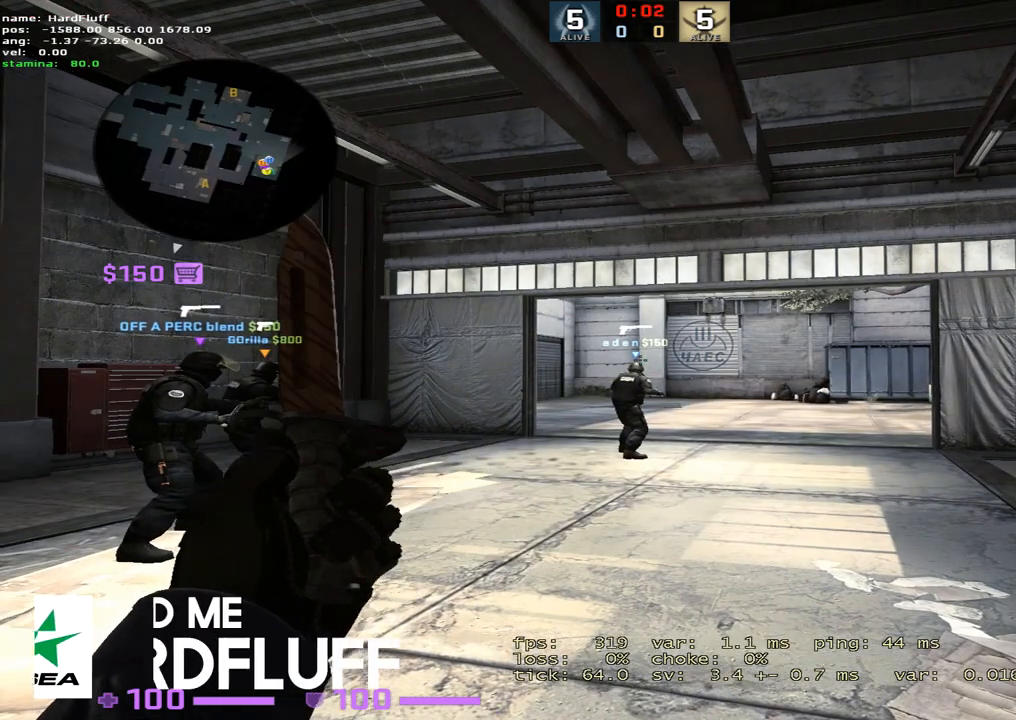
{"keys": ["w"], "events": []}
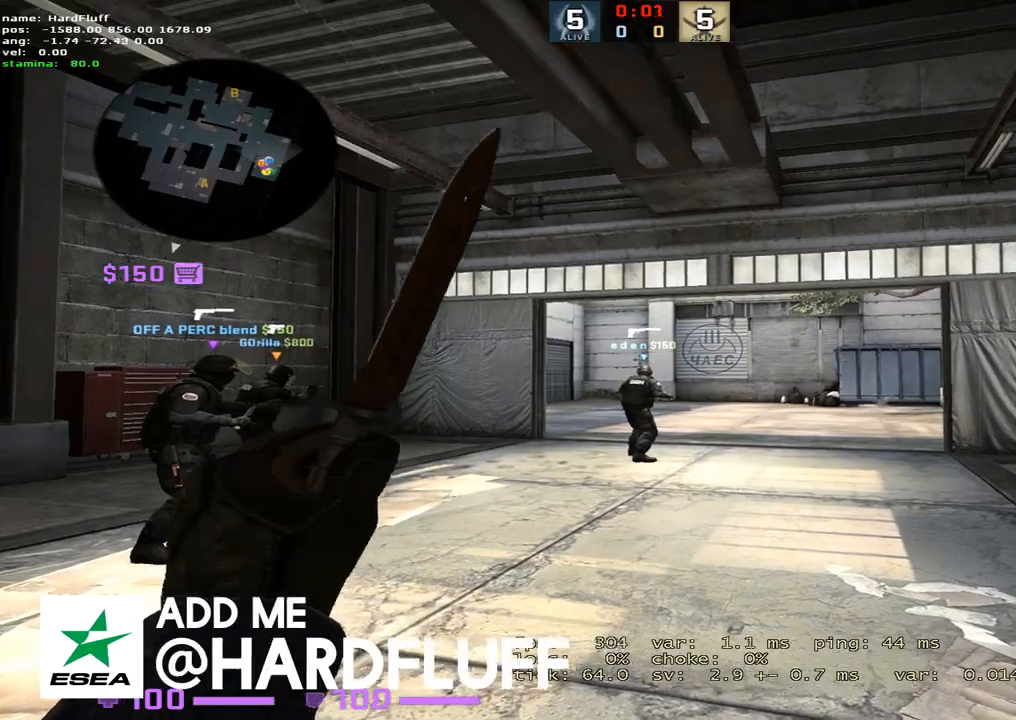
{"keys": ["w"], "events": []}